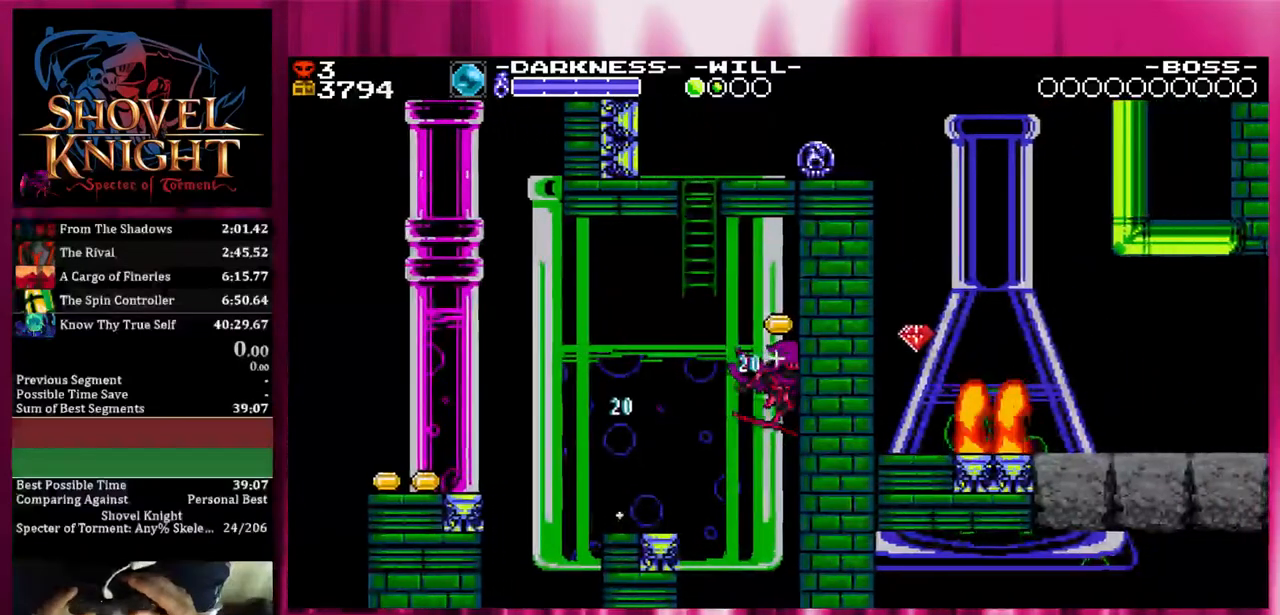
Gameplay with a controller (PlayStation layout); each line is a JSON object with the inputs held at the frame after it. "events" lists button and stick changes between this image and that frame as [ms after this image, input, new state], when the widget could be followed in between. Not read: left_stick right_stick.
{"buttons": ["CROSS", "DPAD_UP", "DPAD_RIGHT"], "events": [[183, "DPAD_UP", "down"]]}
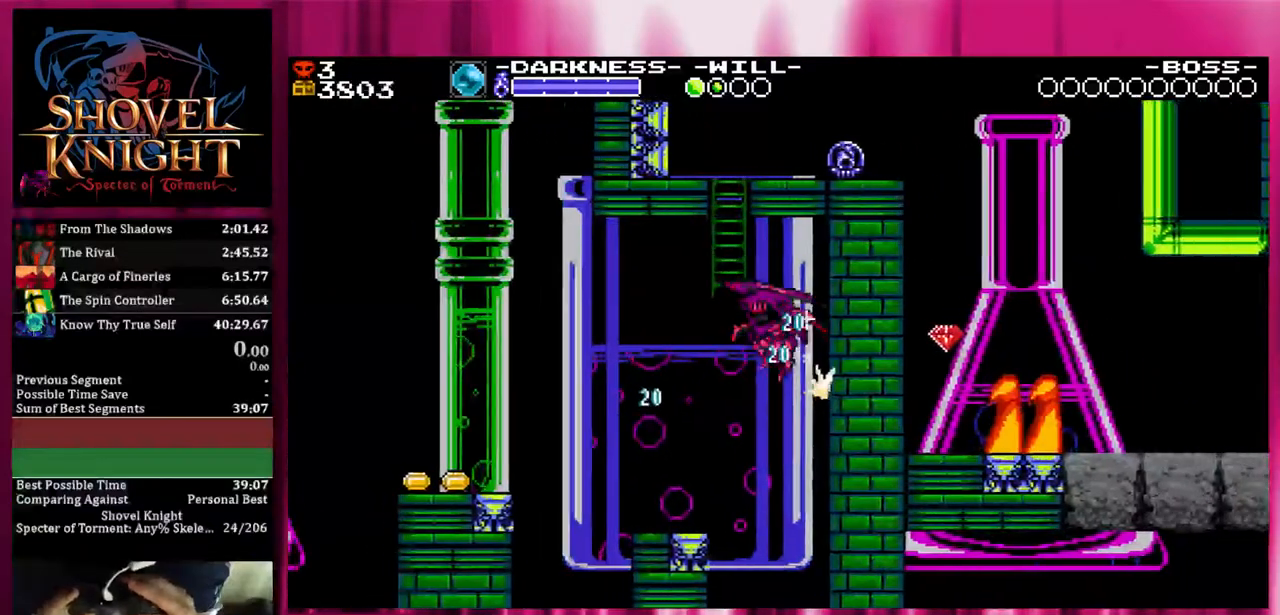
{"buttons": ["CROSS", "DPAD_UP", "DPAD_LEFT"], "events": [[17, "DPAD_LEFT", "down"], [17, "DPAD_RIGHT", "up"]]}
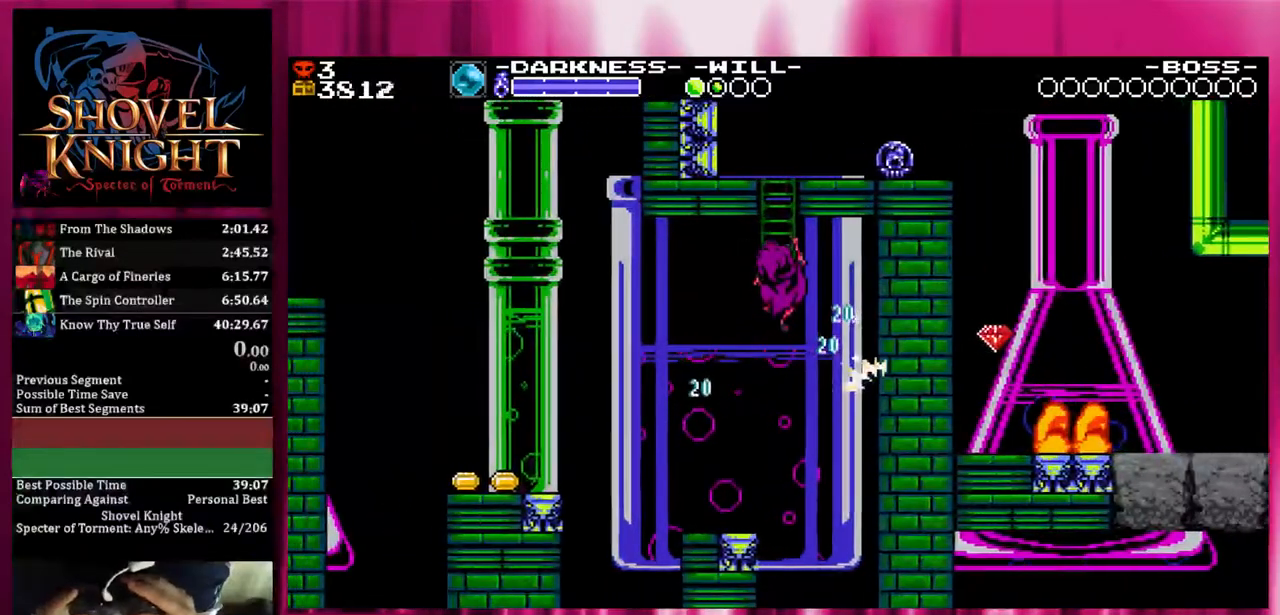
{"buttons": ["DPAD_UP", "DPAD_LEFT"], "events": [[133, "CROSS", "up"]]}
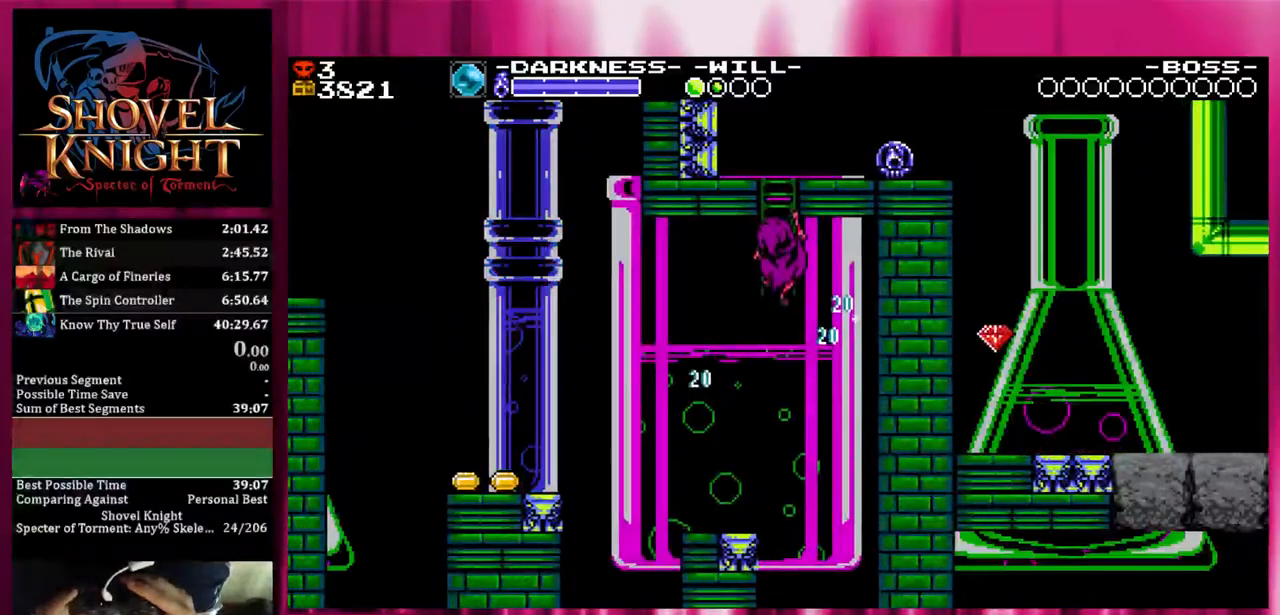
{"buttons": ["DPAD_UP", "DPAD_LEFT"], "events": []}
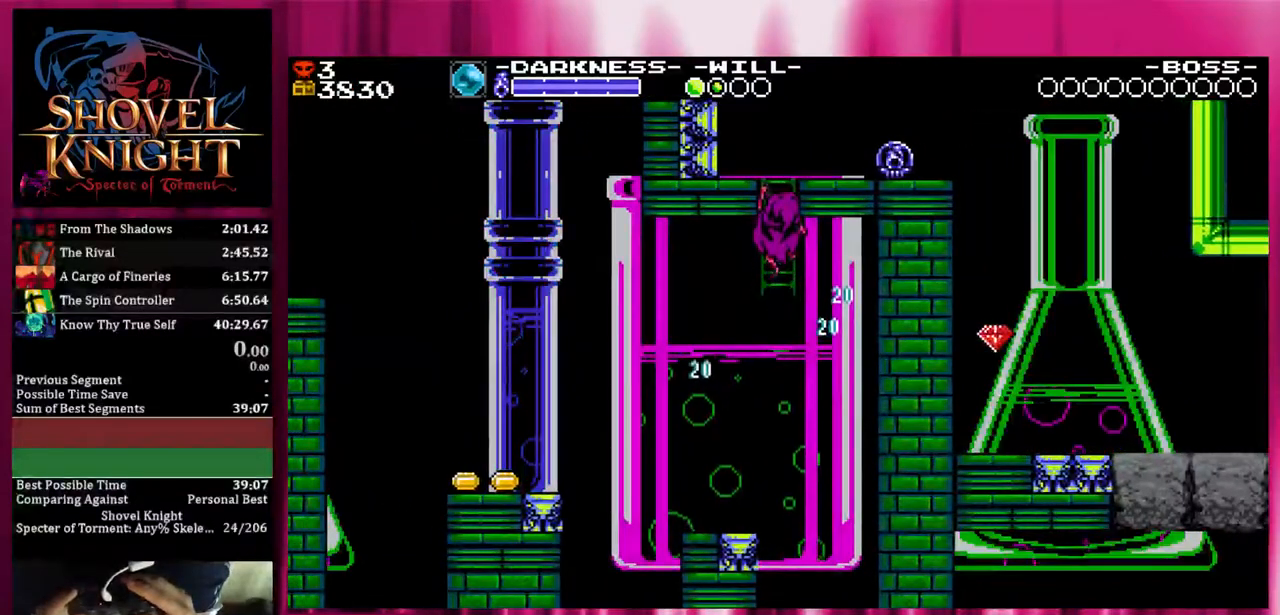
{"buttons": ["DPAD_UP", "DPAD_LEFT"], "events": []}
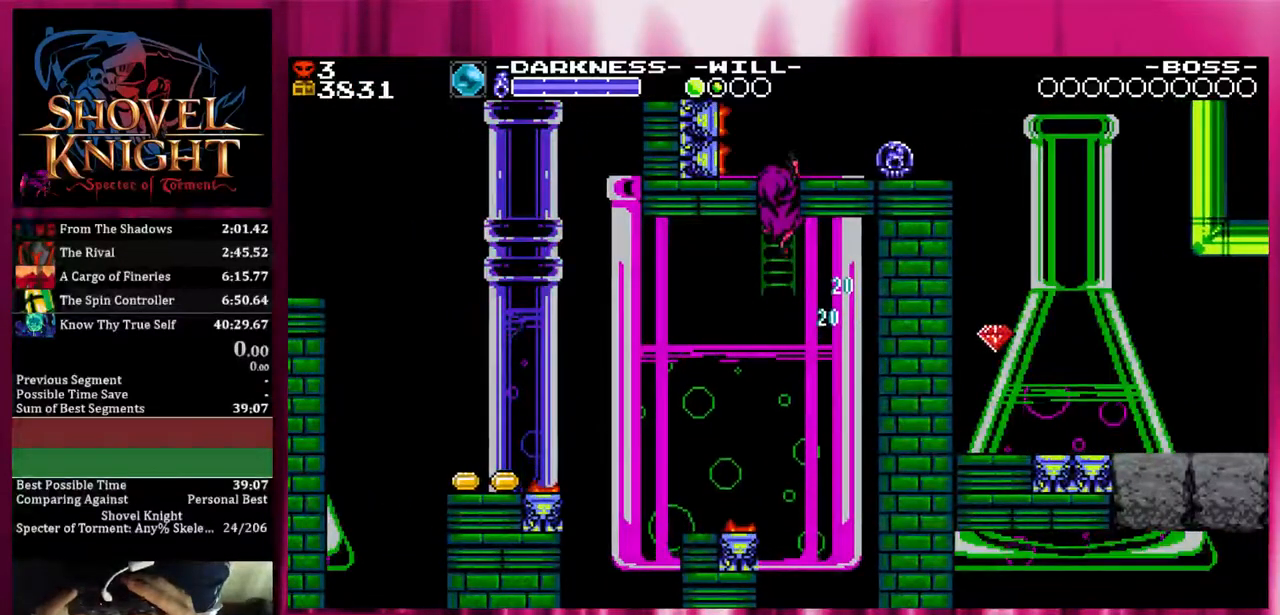
{"buttons": ["DPAD_UP", "DPAD_LEFT"], "events": []}
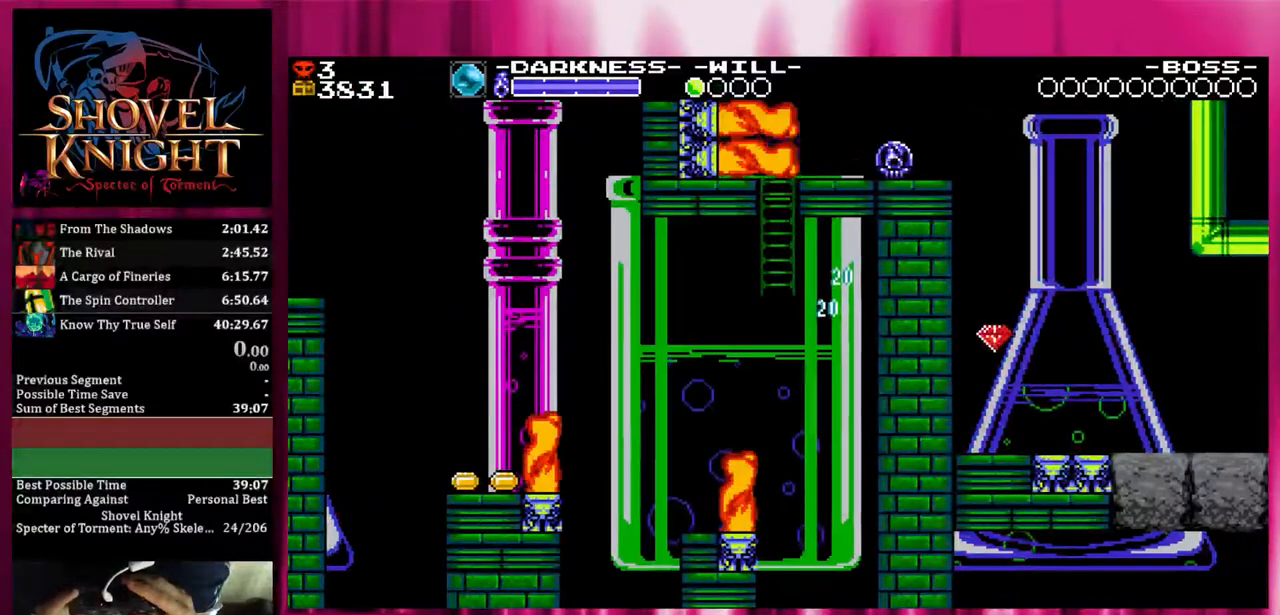
{"buttons": ["DPAD_UP", "DPAD_LEFT"], "events": []}
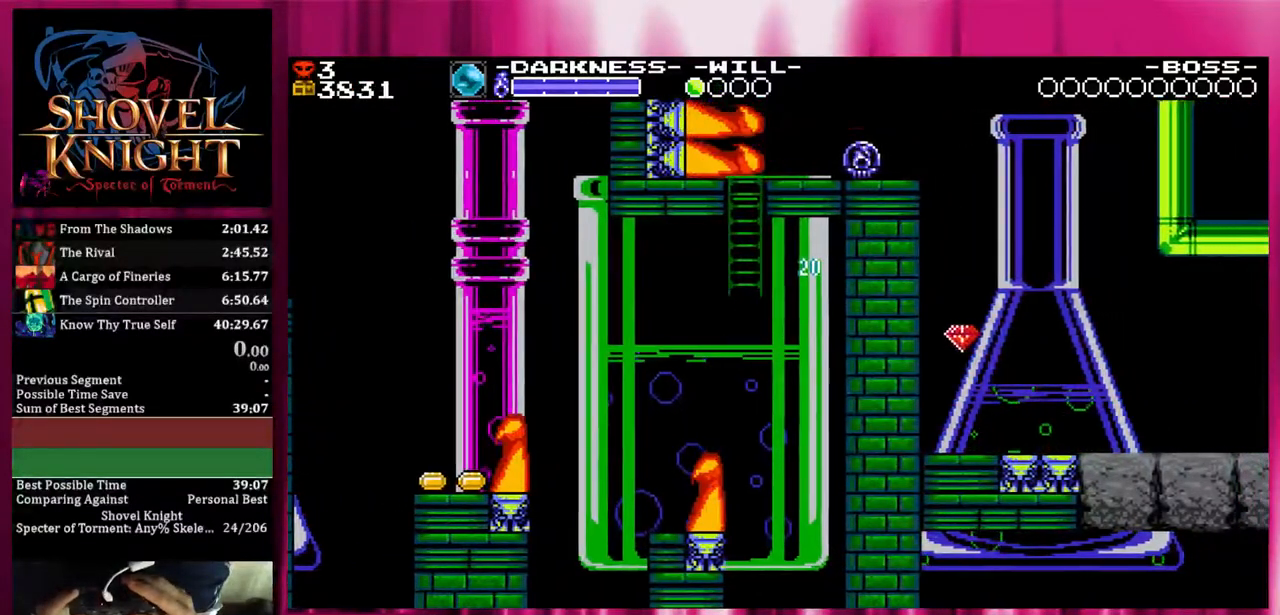
{"buttons": []}
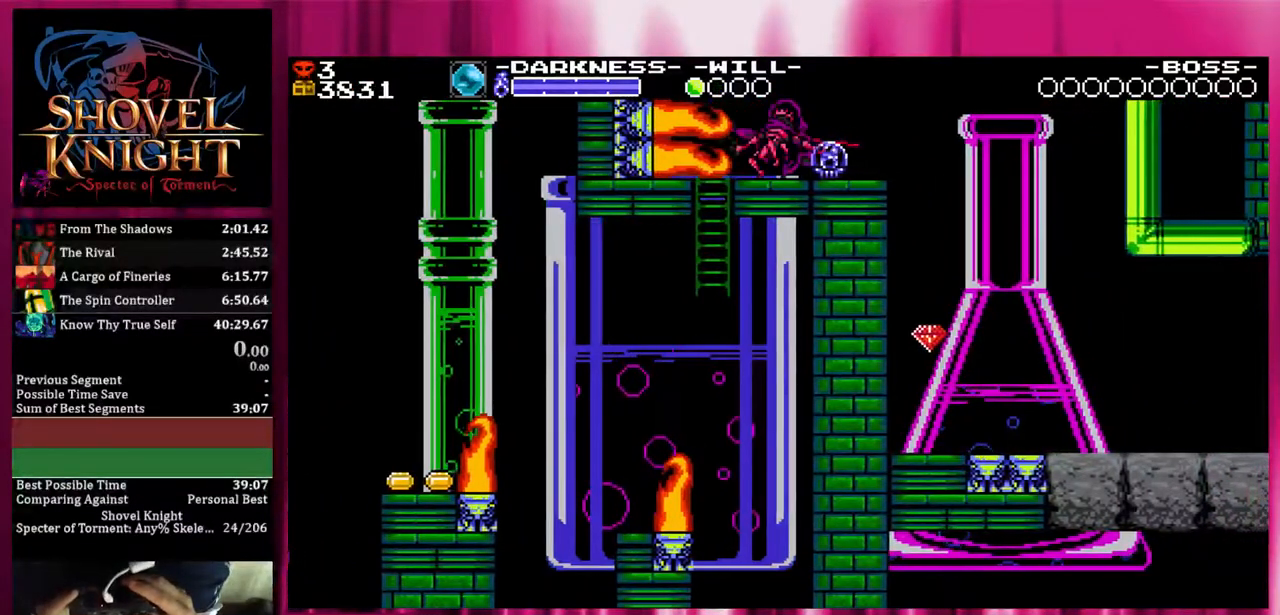
{"buttons": ["DPAD_DOWN", "DPAD_RIGHT"], "events": [[133, "DPAD_DOWN", "down"], [133, "DPAD_RIGHT", "down"], [233, "CROSS", "down"], [400, "CROSS", "up"]]}
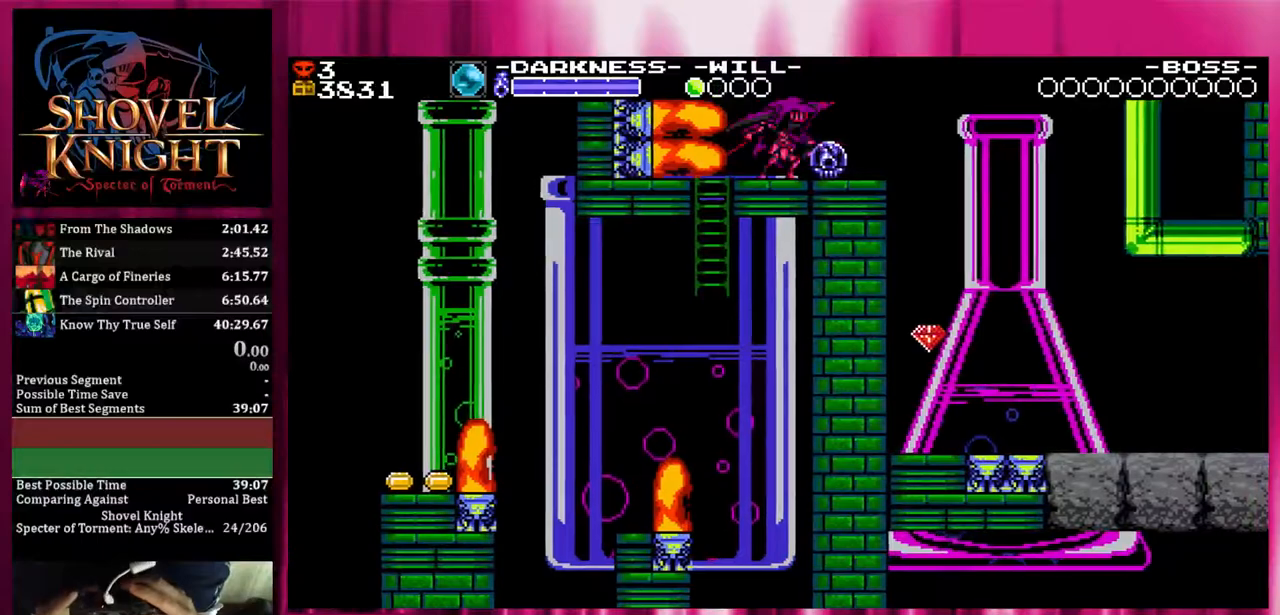
{"buttons": ["CROSS", "DPAD_DOWN", "DPAD_RIGHT"], "events": [[83, "CROSS", "down"]]}
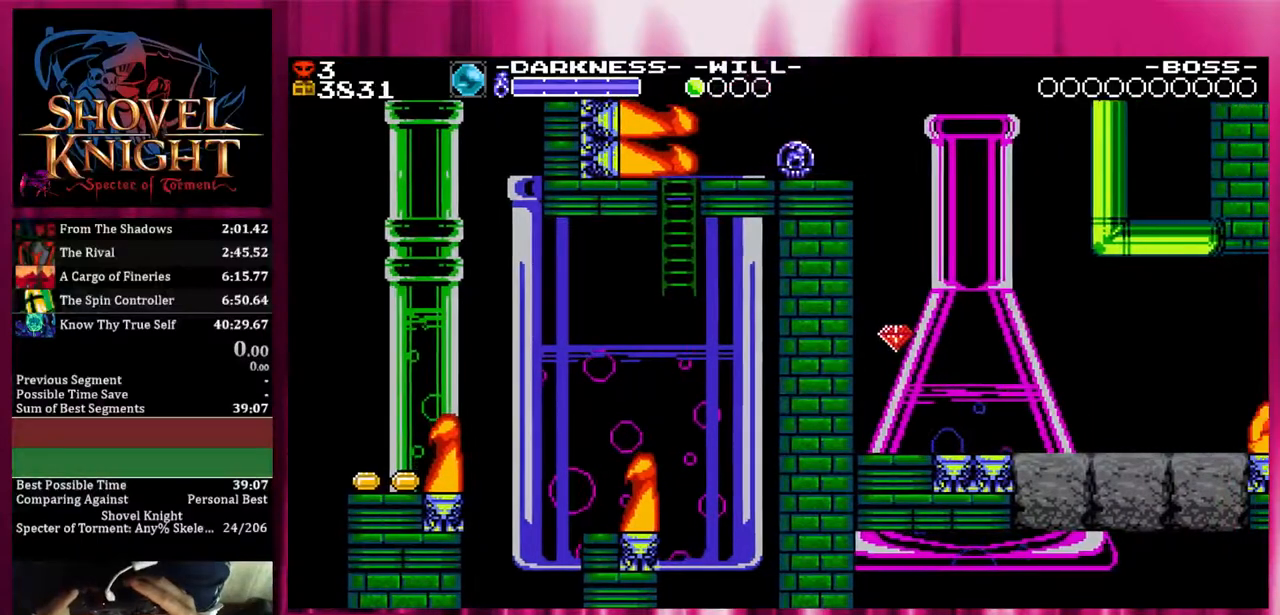
{"buttons": ["DPAD_DOWN", "DPAD_RIGHT"], "events": [[17, "CROSS", "up"], [67, "CROSS", "down"], [300, "CROSS", "up"]]}
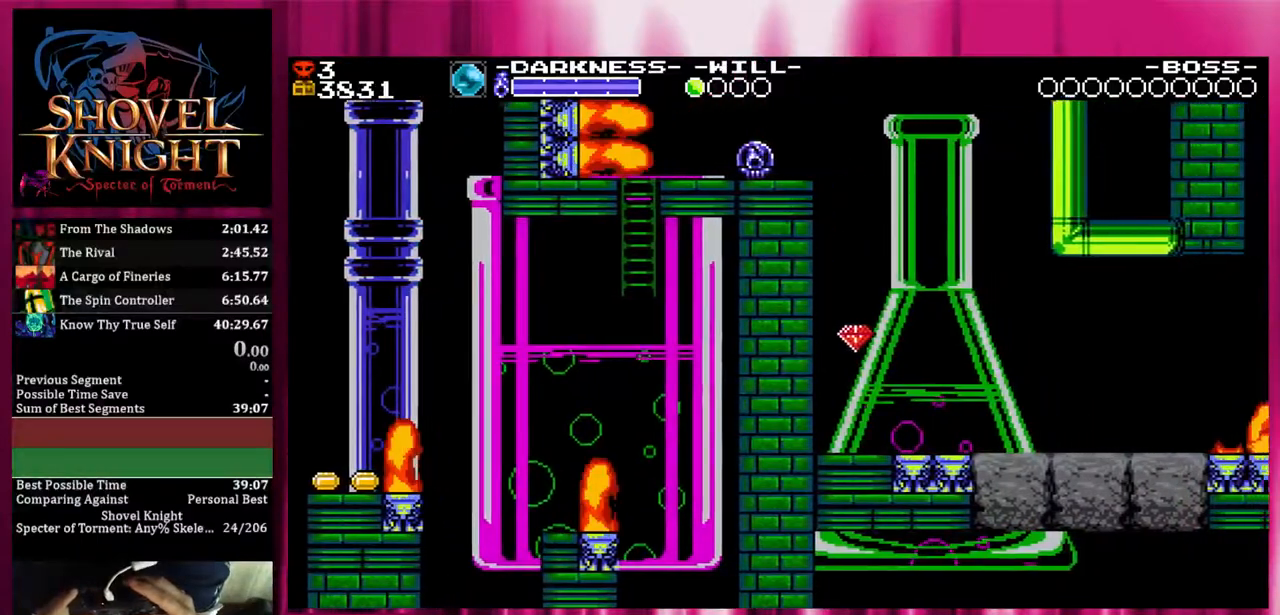
{"buttons": ["DPAD_DOWN", "DPAD_RIGHT"], "events": []}
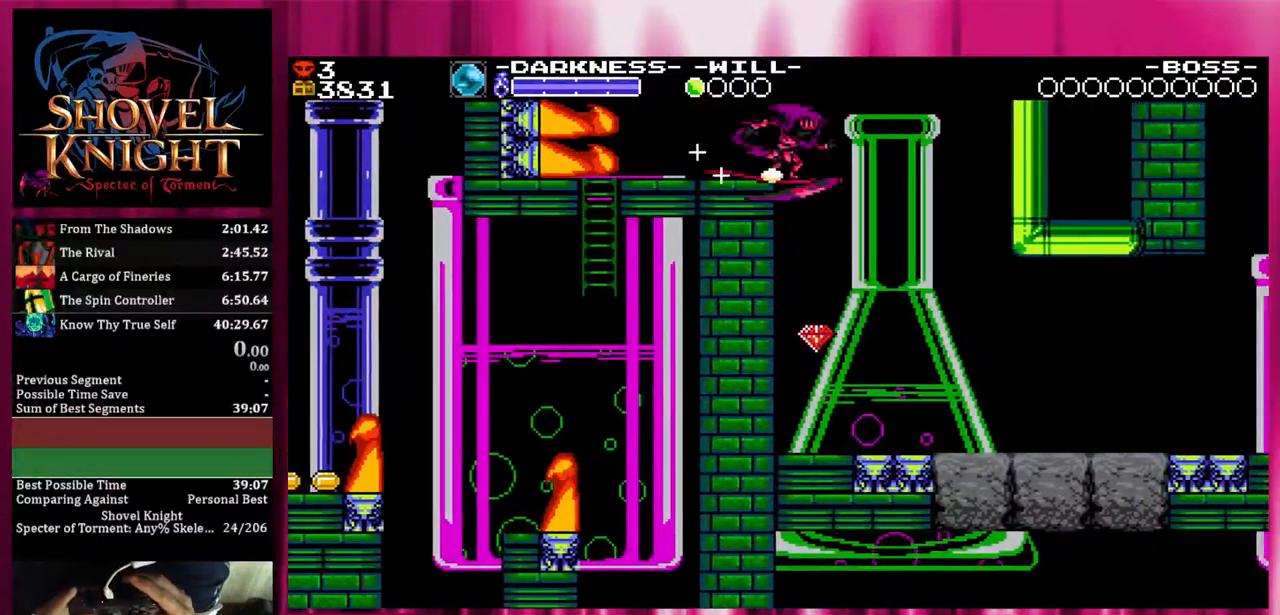
{"buttons": ["DPAD_DOWN", "DPAD_RIGHT"], "events": []}
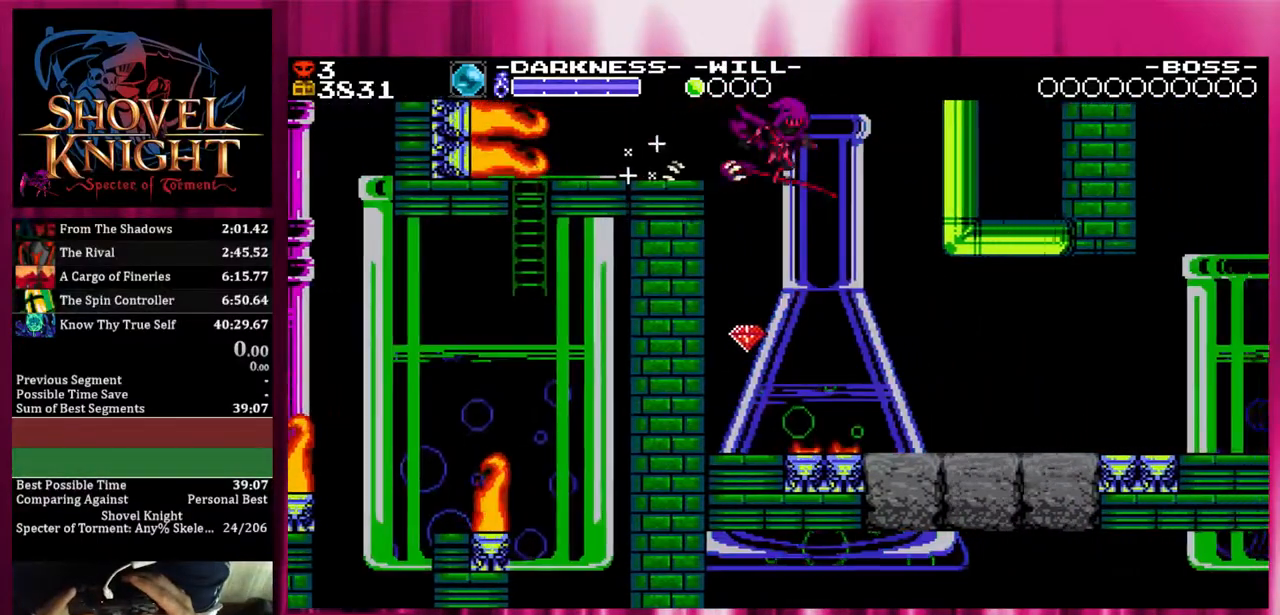
{"buttons": ["DPAD_DOWN", "DPAD_RIGHT"], "events": []}
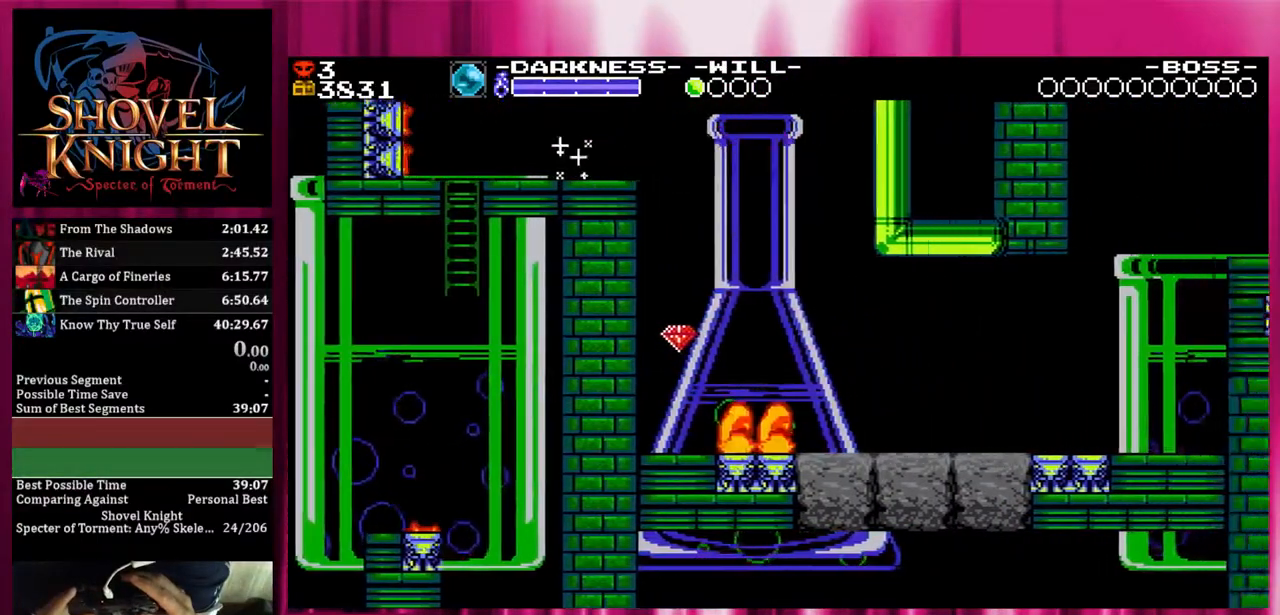
{"buttons": ["DPAD_DOWN", "DPAD_RIGHT"], "events": []}
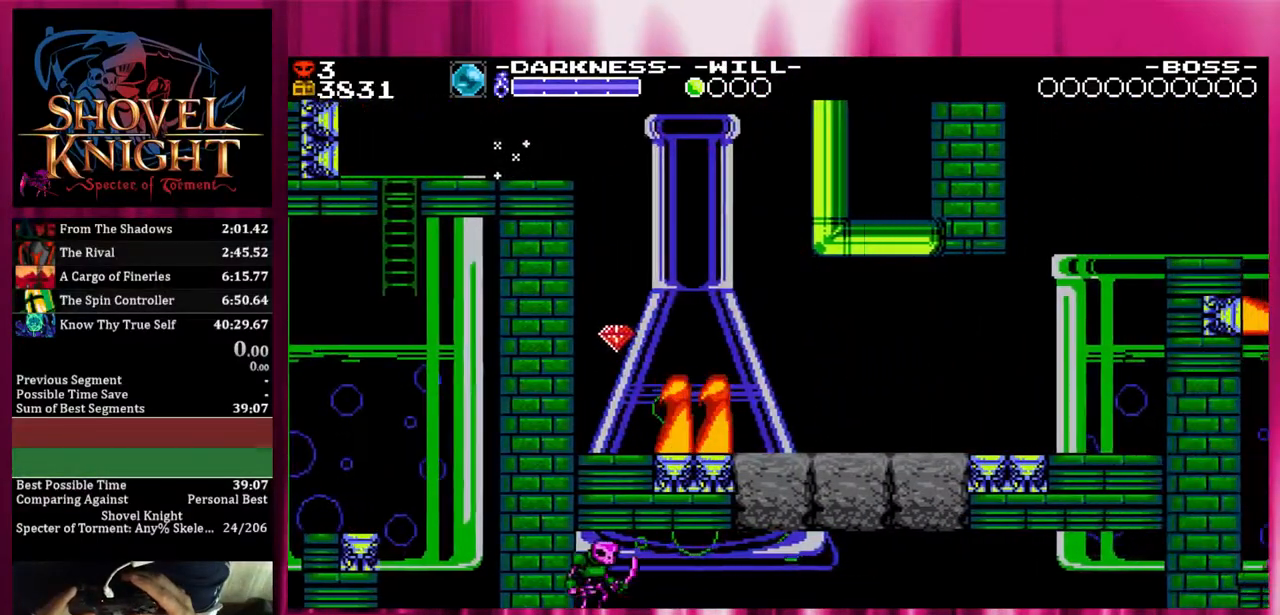
{"buttons": ["DPAD_DOWN", "DPAD_RIGHT"], "events": []}
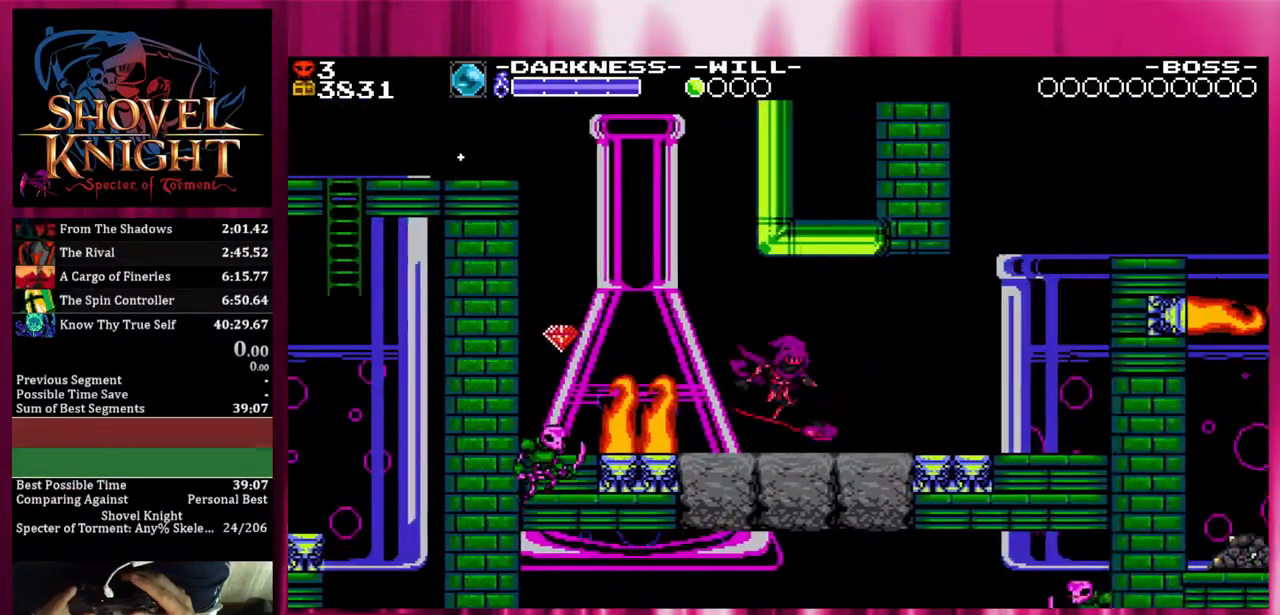
{"buttons": ["DPAD_DOWN", "DPAD_RIGHT"], "events": []}
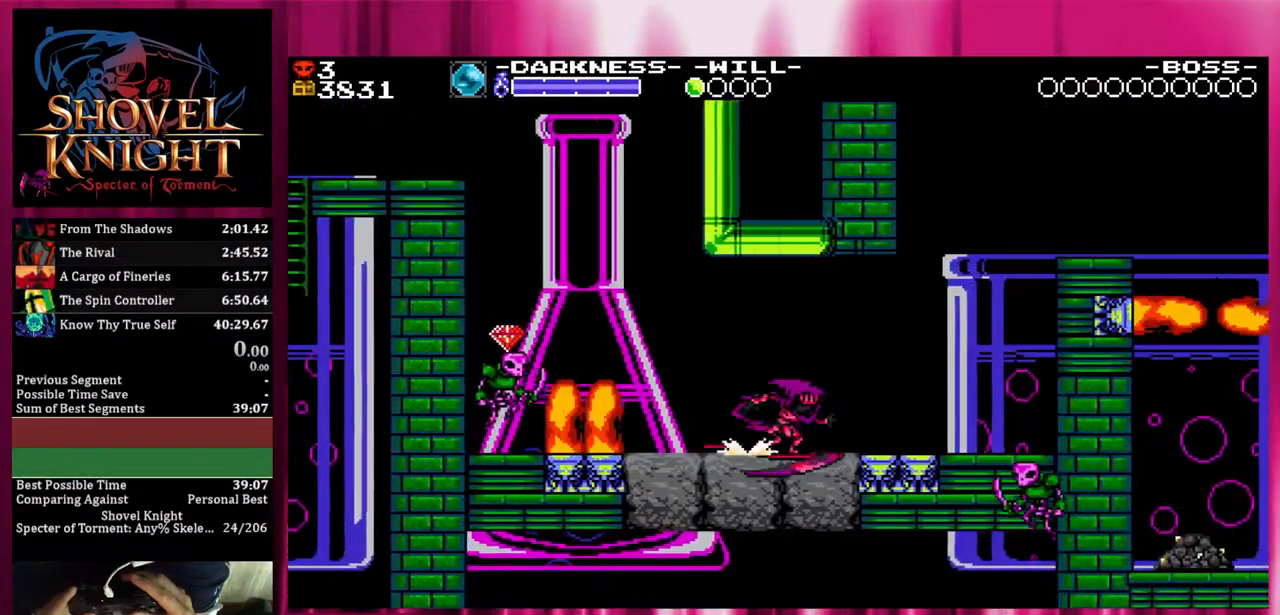
{"buttons": ["CROSS", "DPAD_RIGHT"], "events": [[133, "DPAD_DOWN", "up"], [300, "CROSS", "down"]]}
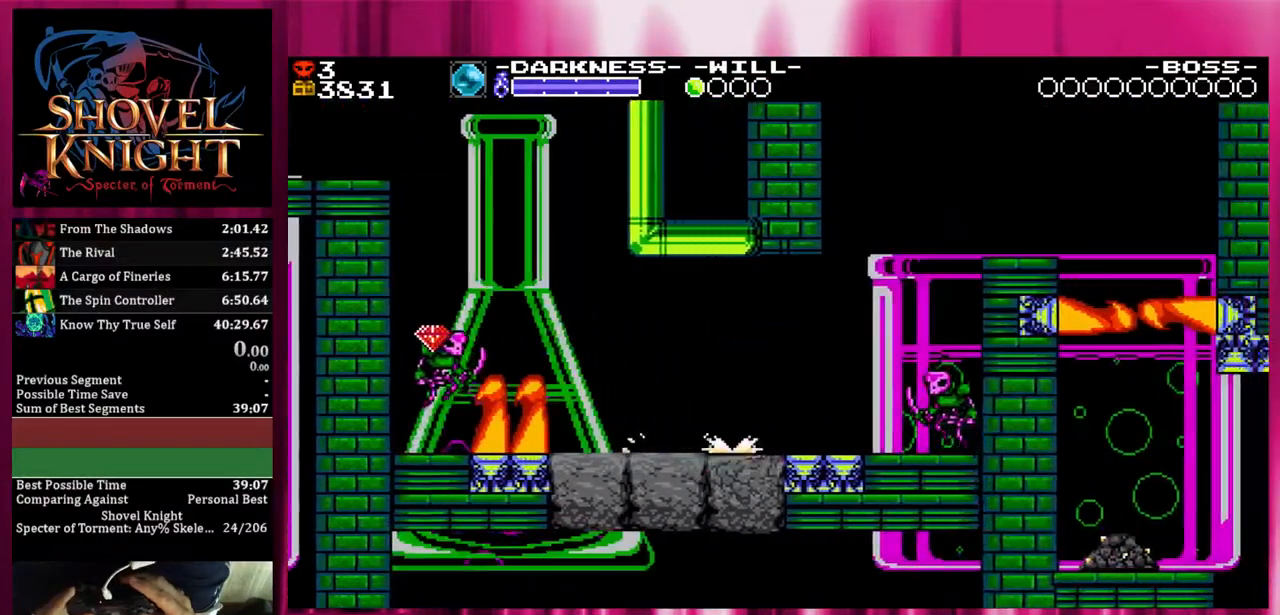
{"buttons": ["CROSS", "DPAD_RIGHT"], "events": []}
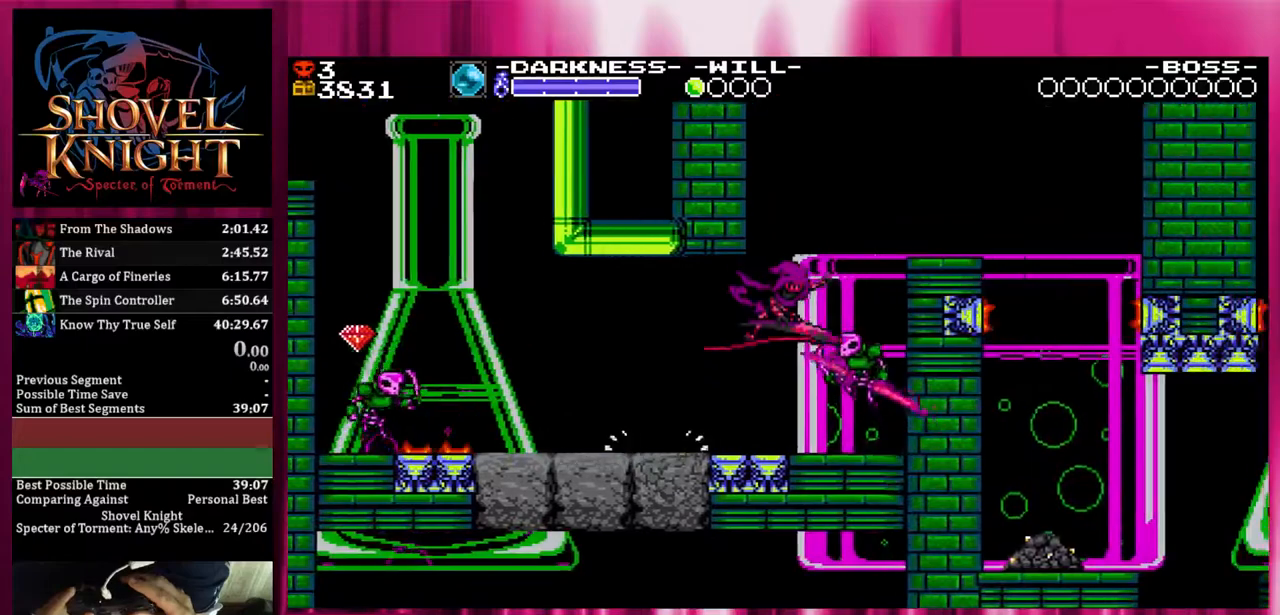
{"buttons": ["DPAD_RIGHT"], "events": [[467, "CROSS", "up"]]}
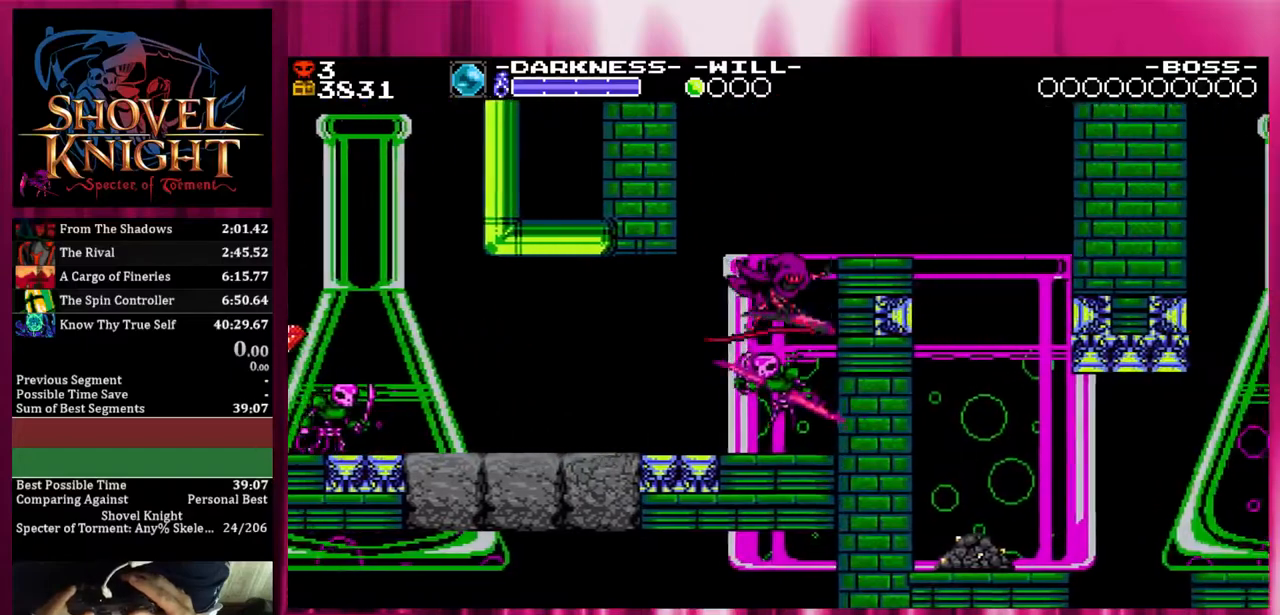
{"buttons": ["DPAD_RIGHT"], "events": []}
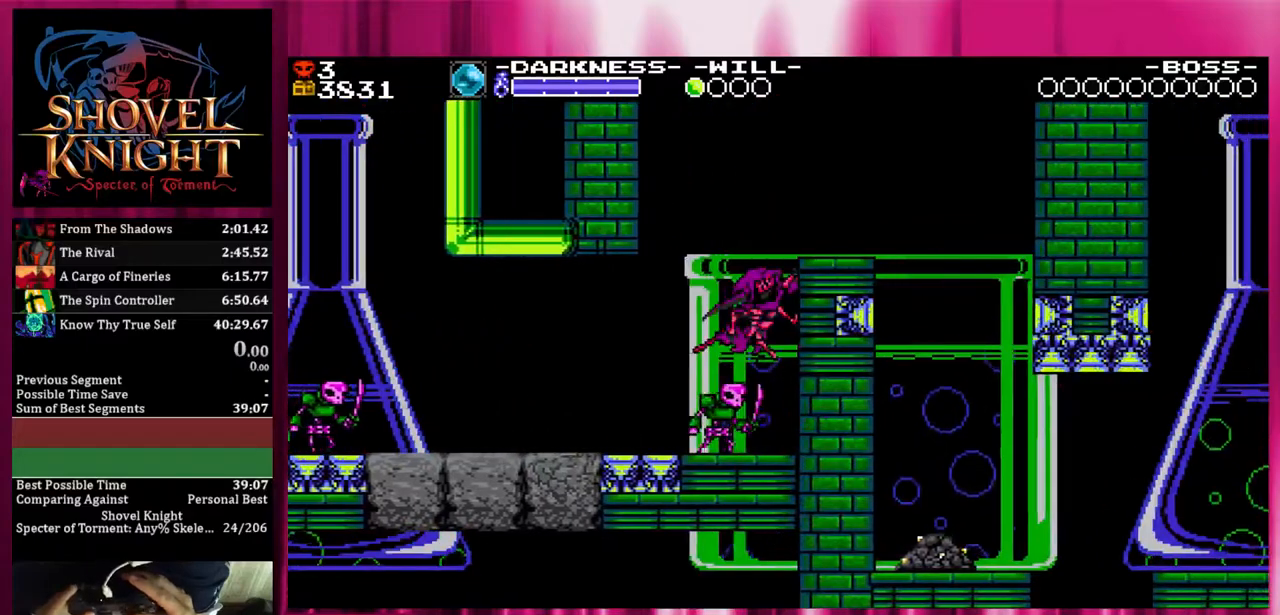
{"buttons": ["DPAD_RIGHT"], "events": []}
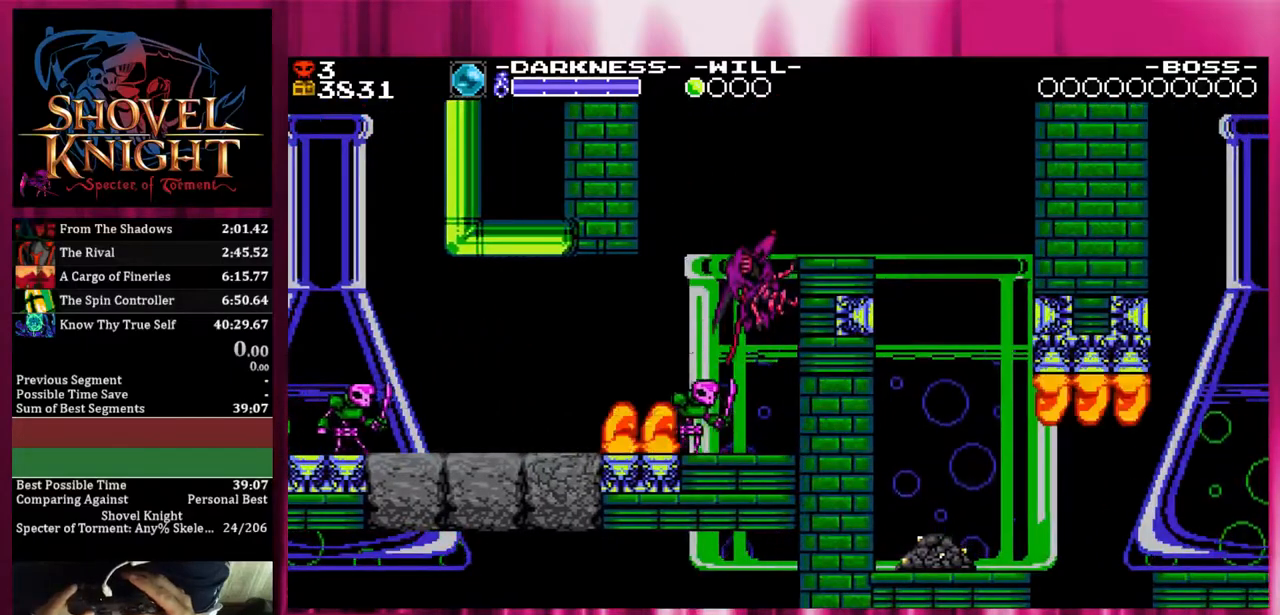
{"buttons": ["DPAD_RIGHT"], "events": []}
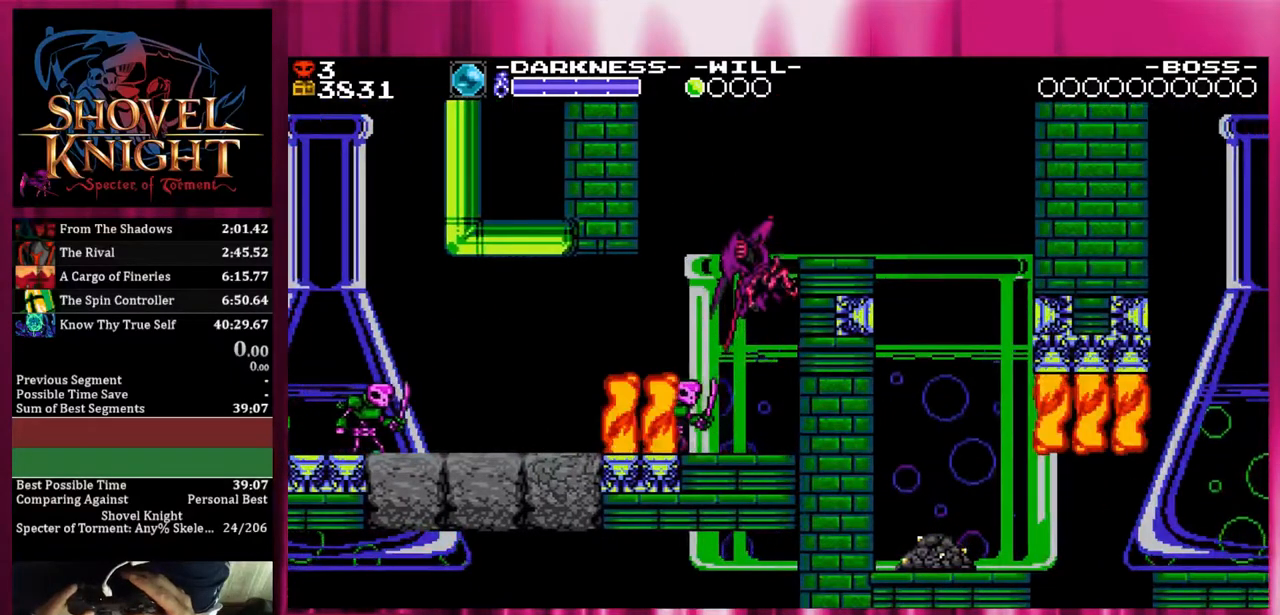
{"buttons": ["DPAD_RIGHT"], "events": []}
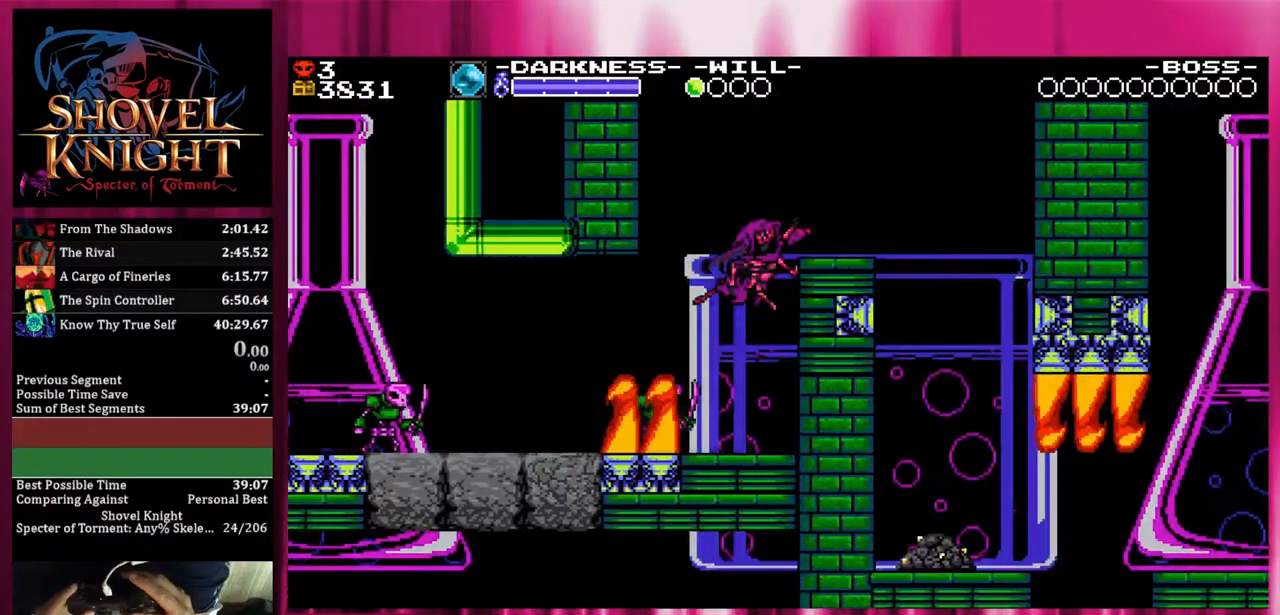
{"buttons": ["DPAD_RIGHT"], "events": []}
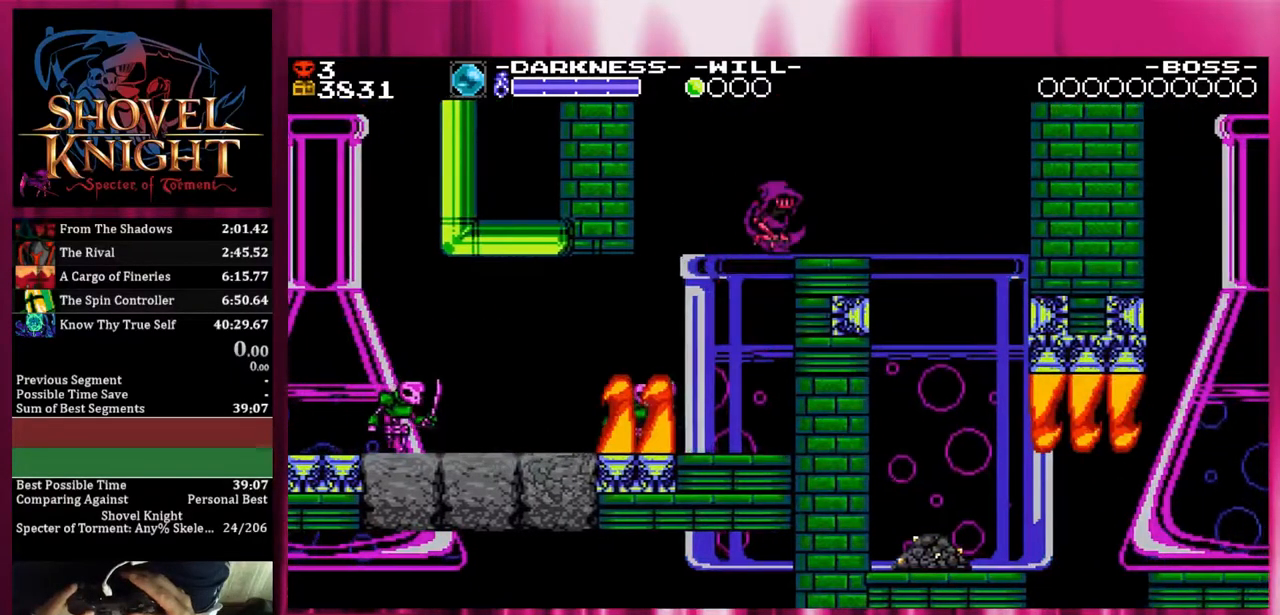
{"buttons": ["DPAD_RIGHT"], "events": []}
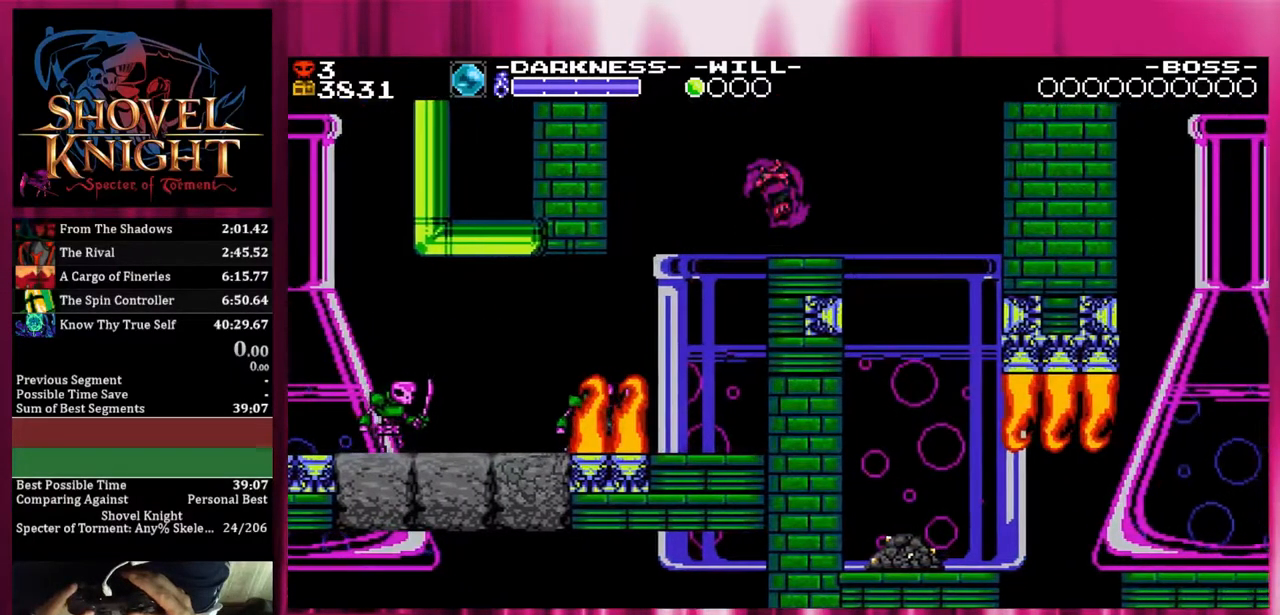
{"buttons": ["DPAD_RIGHT"], "events": []}
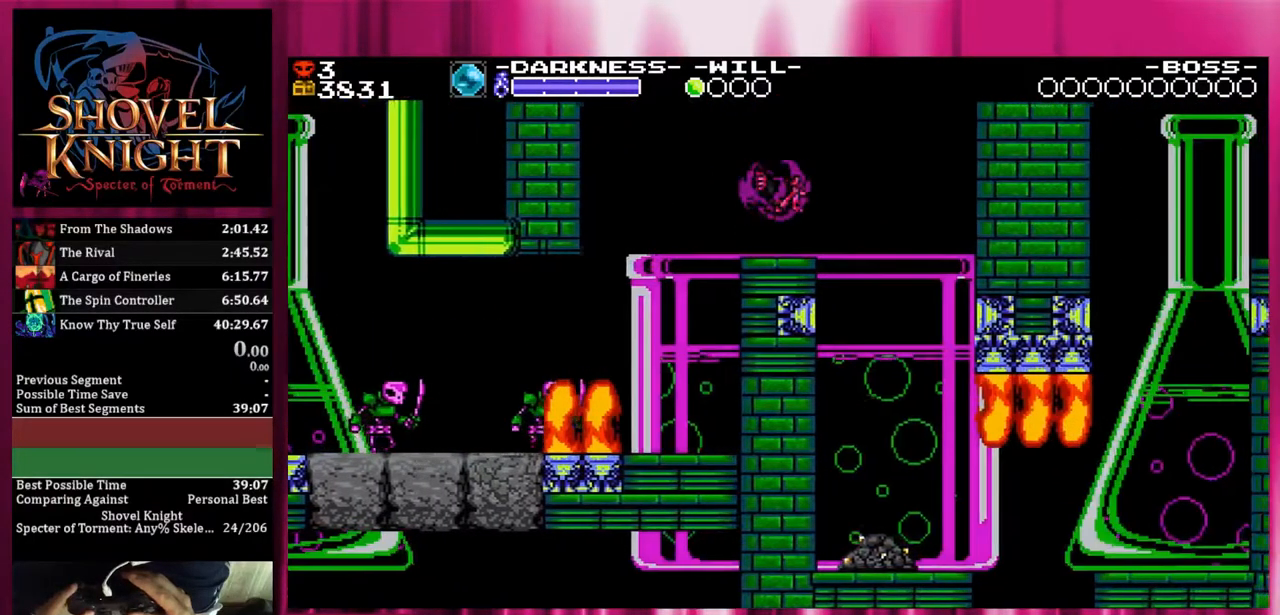
{"buttons": ["DPAD_RIGHT"], "events": []}
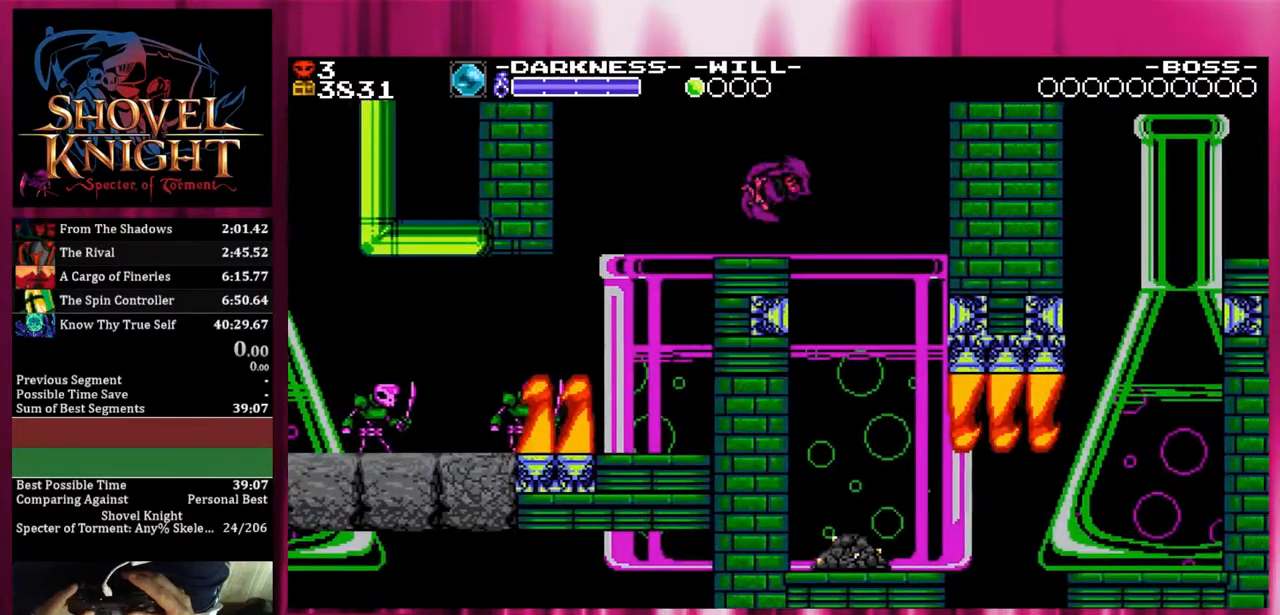
{"buttons": ["DPAD_RIGHT"], "events": []}